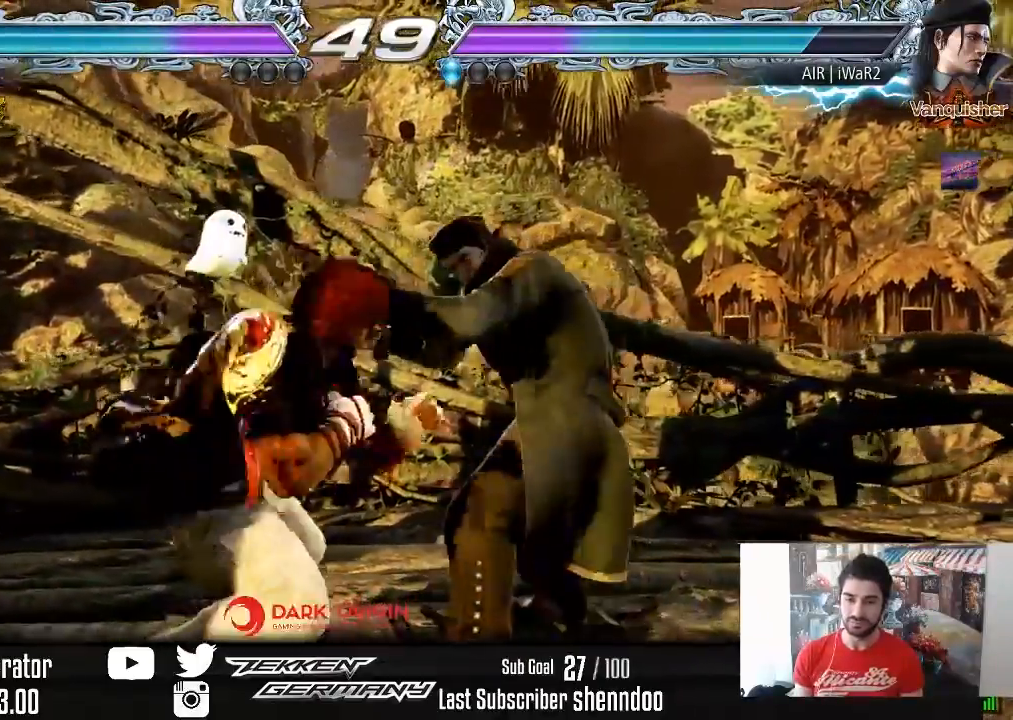
Gameplay with a controller (PlayStation layout); each line is a JSON object with the inputs held at the frame after it. "events" lists button and stick changes between this image and that frame as [ms after this image, input, new state], when the widget could be followed in between. Not read: left_stick.
{"buttons": ["DPAD_LEFT"], "right_stick": "center", "events": [[50, "DPAD_LEFT", "up"], [117, "DPAD_LEFT", "down"], [267, "DPAD_DOWN", "down"], [333, "DPAD_DOWN", "up"], [367, "DPAD_LEFT", "up"], [400, "DPAD_LEFT", "down"]]}
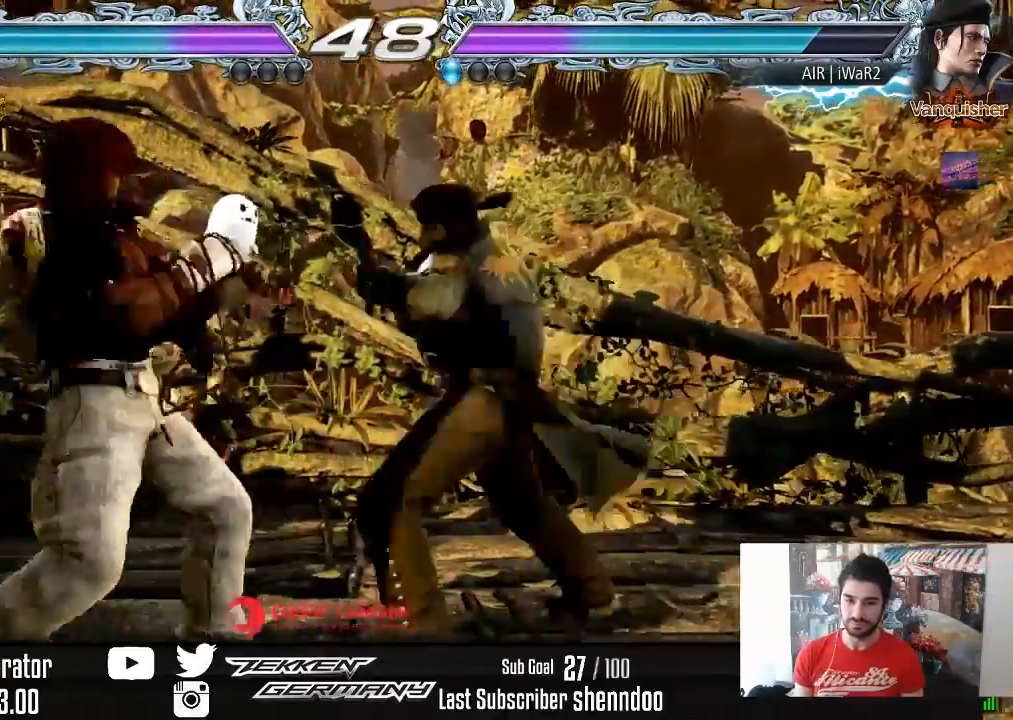
{"buttons": [], "right_stick": "center", "events": [[67, "DPAD_DOWN", "down"], [117, "DPAD_DOWN", "up"], [150, "DPAD_LEFT", "up"], [200, "DPAD_LEFT", "down"], [483, "DPAD_LEFT", "up"]]}
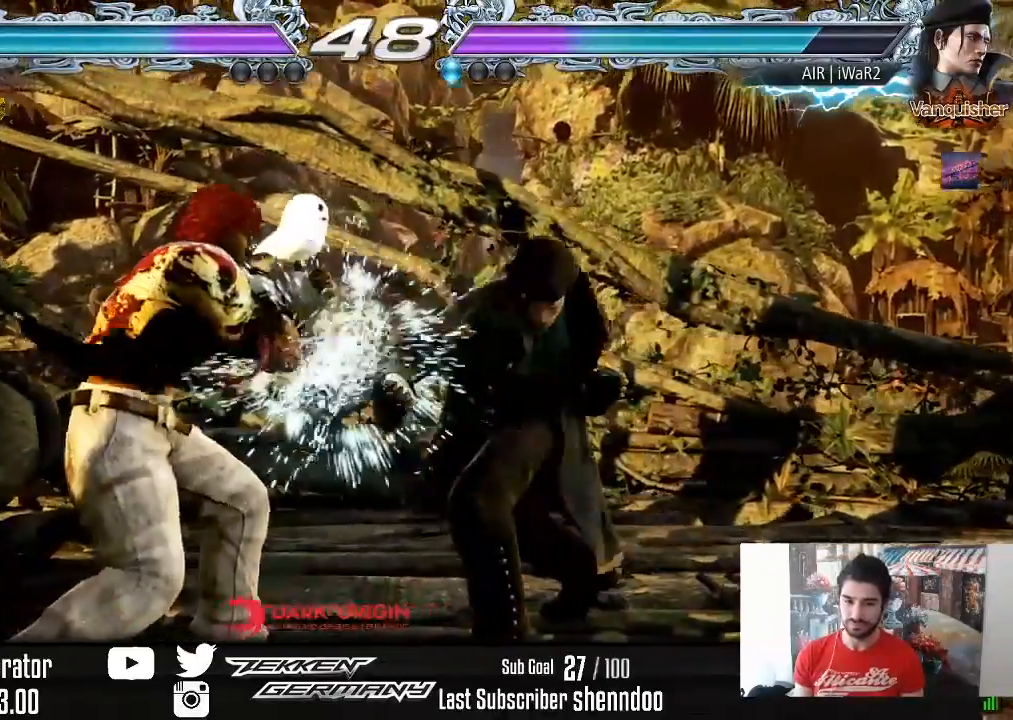
{"buttons": [], "right_stick": "center", "events": [[200, "DPAD_RIGHT", "down"], [283, "DPAD_RIGHT", "up"], [333, "DPAD_RIGHT", "down"], [450, "DPAD_RIGHT", "up"]]}
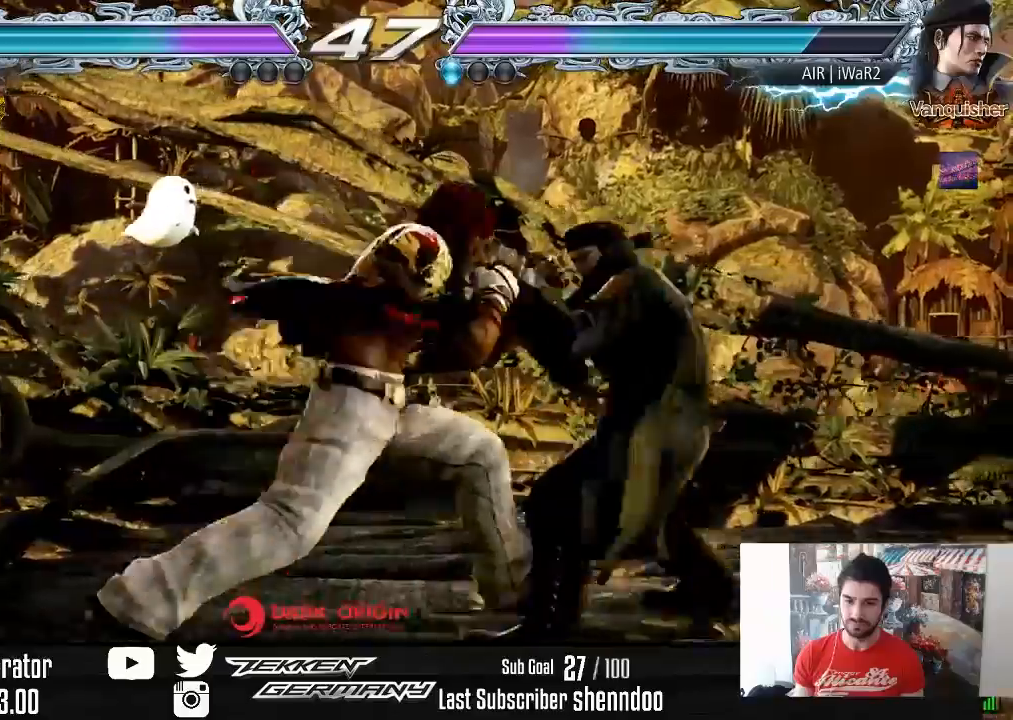
{"buttons": [], "right_stick": "center", "events": [[100, "DPAD_DOWN", "down"], [133, "CROSS", "down"], [250, "DPAD_DOWN", "up"], [267, "CROSS", "up"]]}
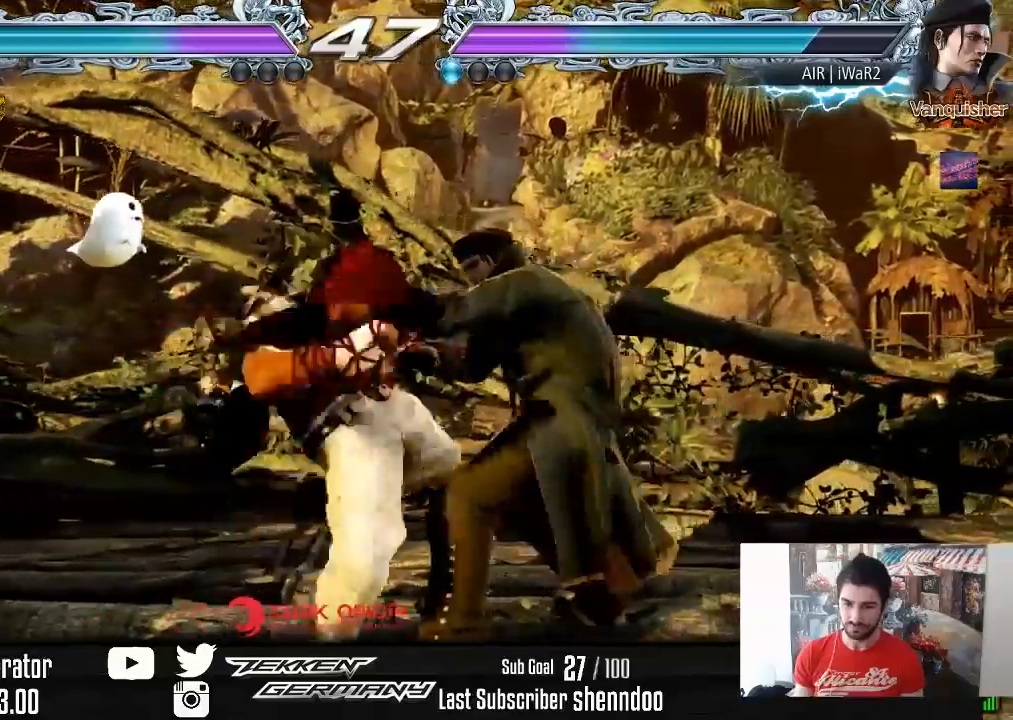
{"buttons": [], "right_stick": "center", "events": [[417, "CIRCLE", "down"], [500, "CIRCLE", "up"]]}
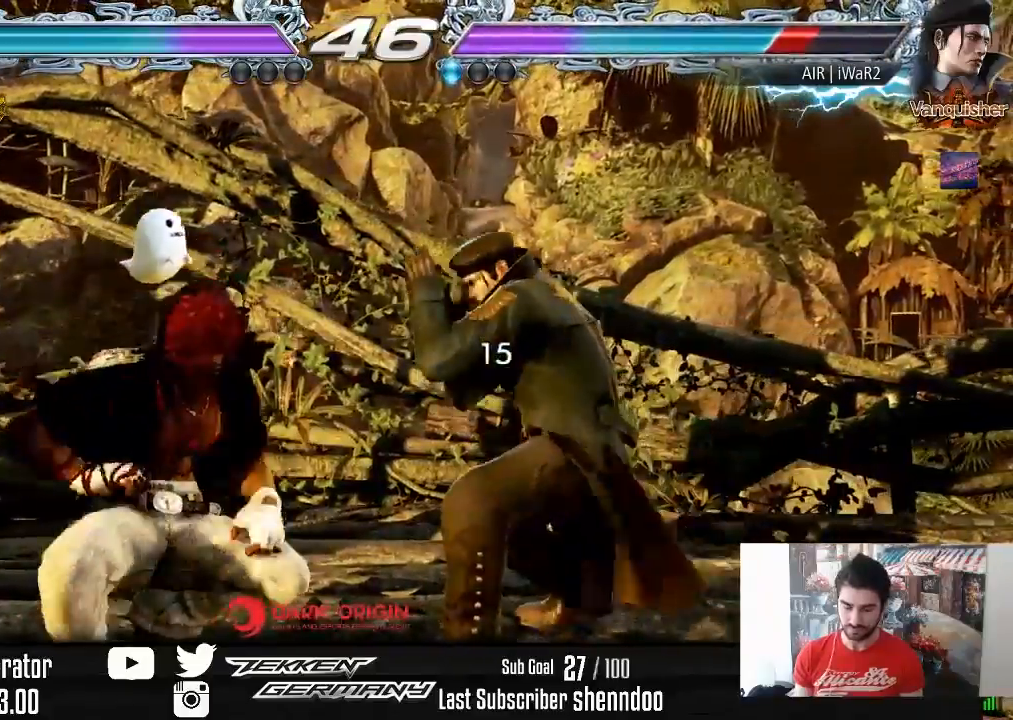
{"buttons": [], "right_stick": "center", "events": [[50, "CIRCLE", "down"], [167, "CIRCLE", "up"], [233, "CIRCLE", "down"], [333, "CIRCLE", "up"]]}
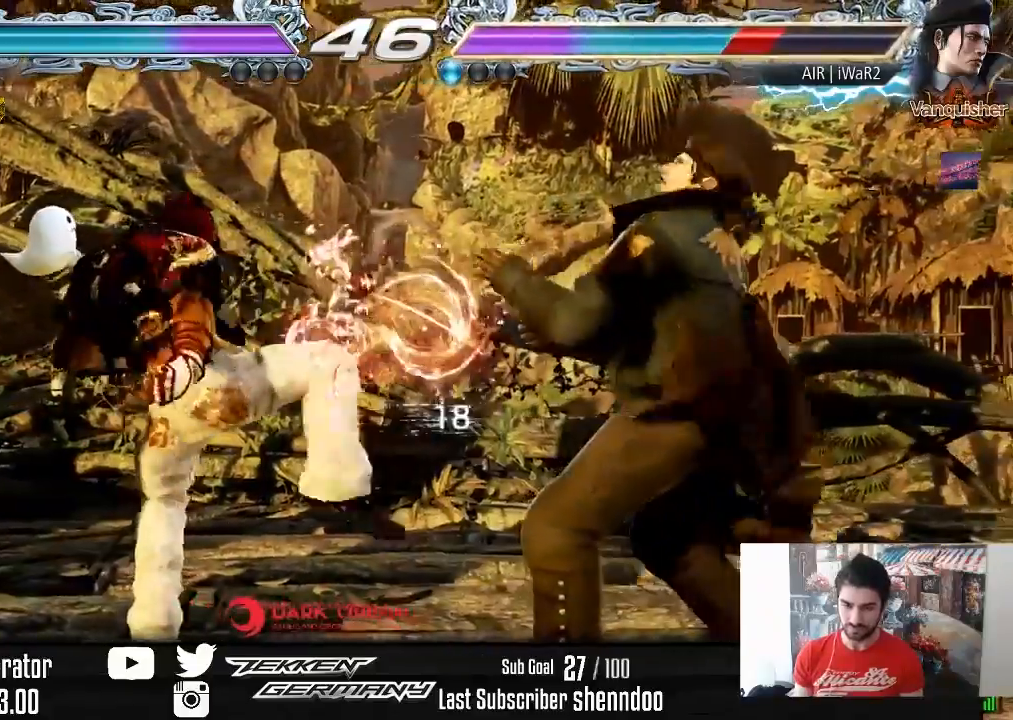
{"buttons": [], "right_stick": "center", "events": [[67, "CIRCLE", "down"], [167, "CIRCLE", "up"]]}
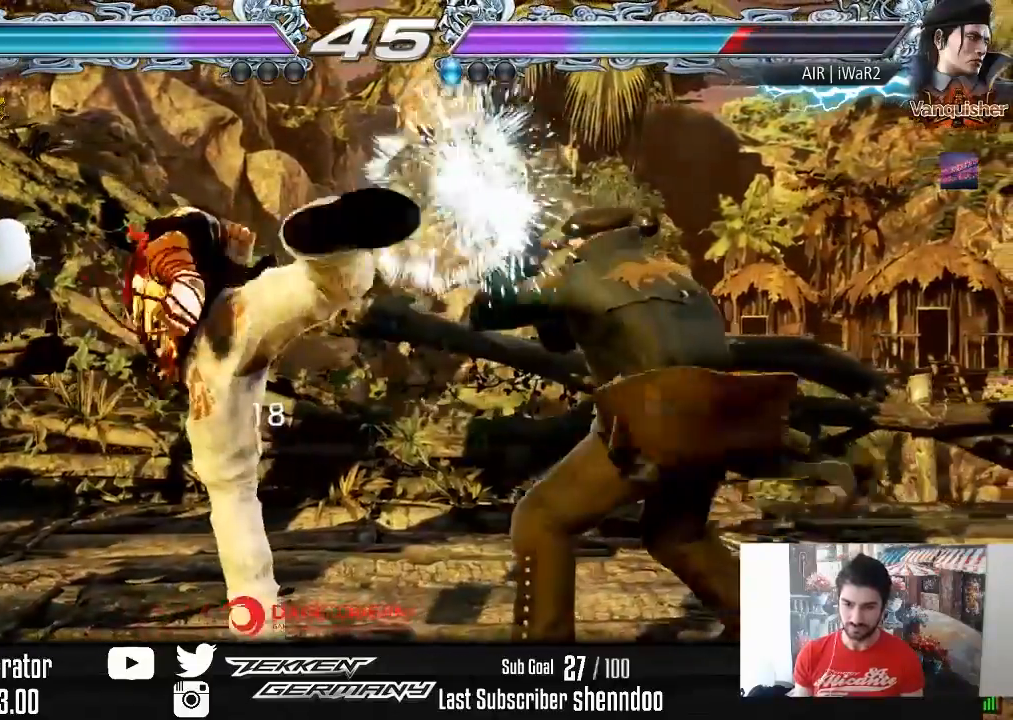
{"buttons": [], "right_stick": "center", "events": [[300, "DPAD_DOWN", "down"], [300, "DPAD_RIGHT", "down"], [483, "DPAD_RIGHT", "up"], [500, "DPAD_DOWN", "up"]]}
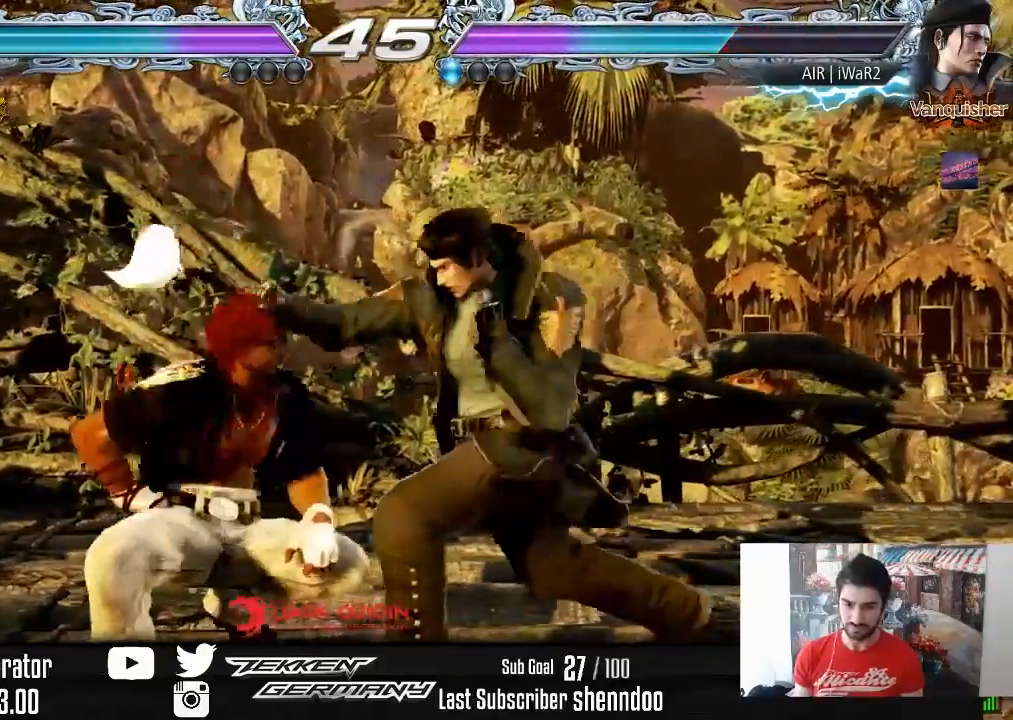
{"buttons": ["DPAD_RIGHT"], "right_stick": "center", "events": [[317, "DPAD_DOWN", "down"], [317, "DPAD_LEFT", "down"], [333, "right_stick", "up-right"], [350, "DPAD_LEFT", "up"], [350, "SQUARE", "down"], [367, "DPAD_RIGHT", "down"], [417, "SQUARE", "up"], [417, "right_stick", "center"], [500, "DPAD_DOWN", "up"]]}
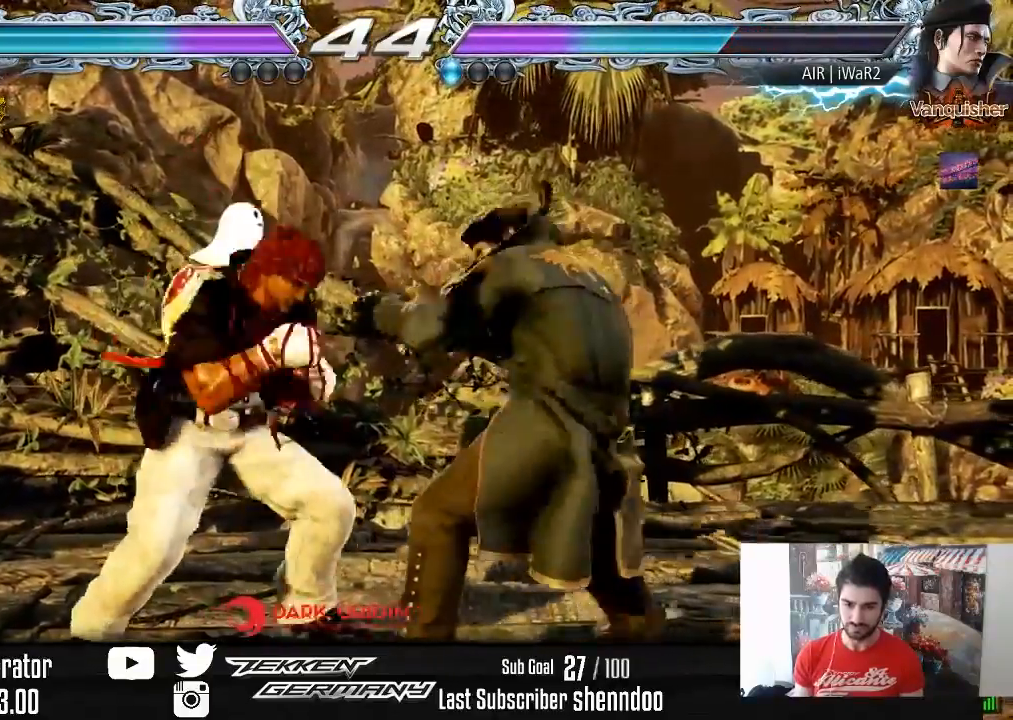
{"buttons": ["DPAD_LEFT"], "right_stick": "center", "events": [[17, "DPAD_RIGHT", "up"], [367, "DPAD_LEFT", "down"], [450, "DPAD_LEFT", "up"], [483, "DPAD_LEFT", "down"]]}
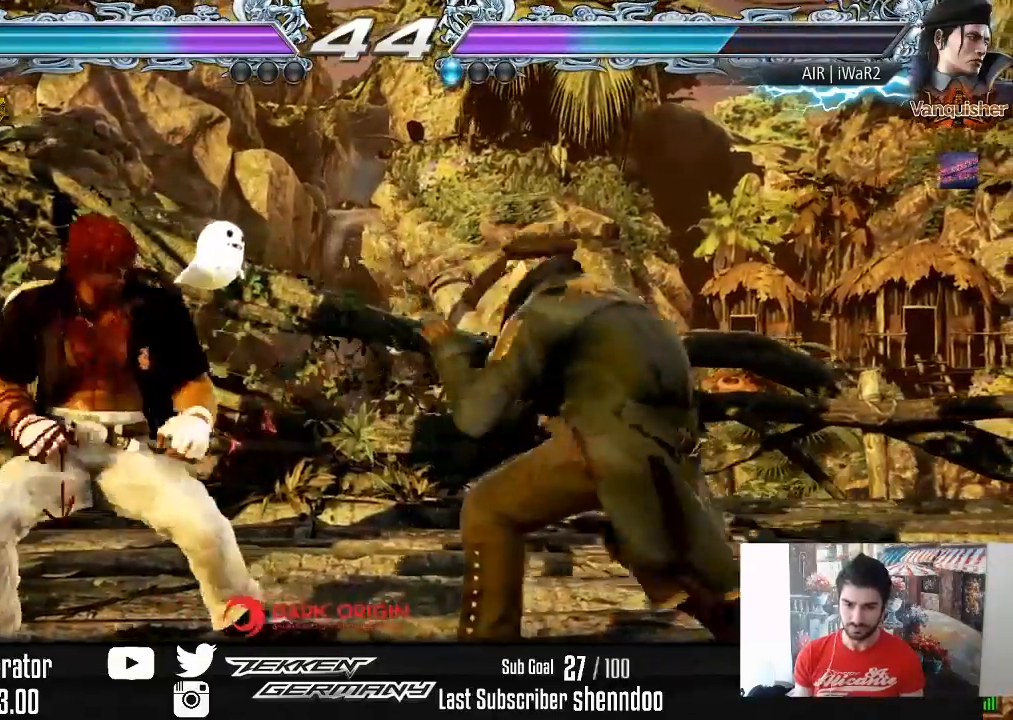
{"buttons": ["DPAD_DOWN", "DPAD_LEFT"], "right_stick": "center", "events": [[183, "DPAD_DOWN", "down"], [233, "DPAD_DOWN", "up"], [267, "DPAD_LEFT", "up"], [300, "DPAD_LEFT", "down"], [467, "DPAD_DOWN", "down"]]}
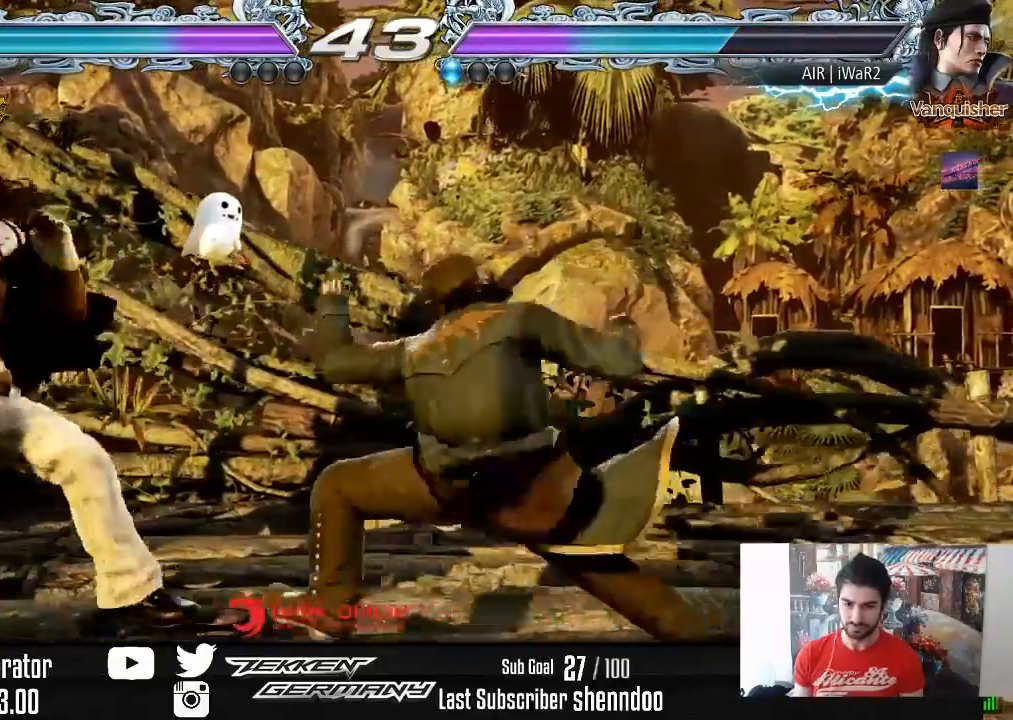
{"buttons": [], "right_stick": "center", "events": [[17, "DPAD_DOWN", "up"], [483, "DPAD_LEFT", "up"]]}
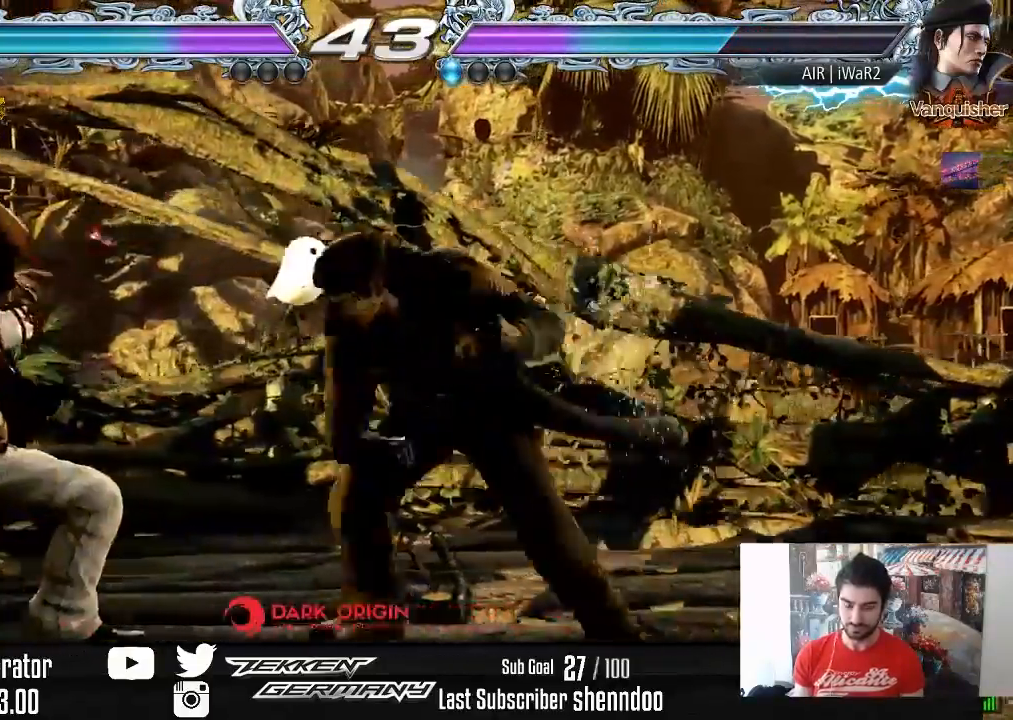
{"buttons": ["DPAD_LEFT"], "right_stick": "center", "events": [[300, "DPAD_LEFT", "down"]]}
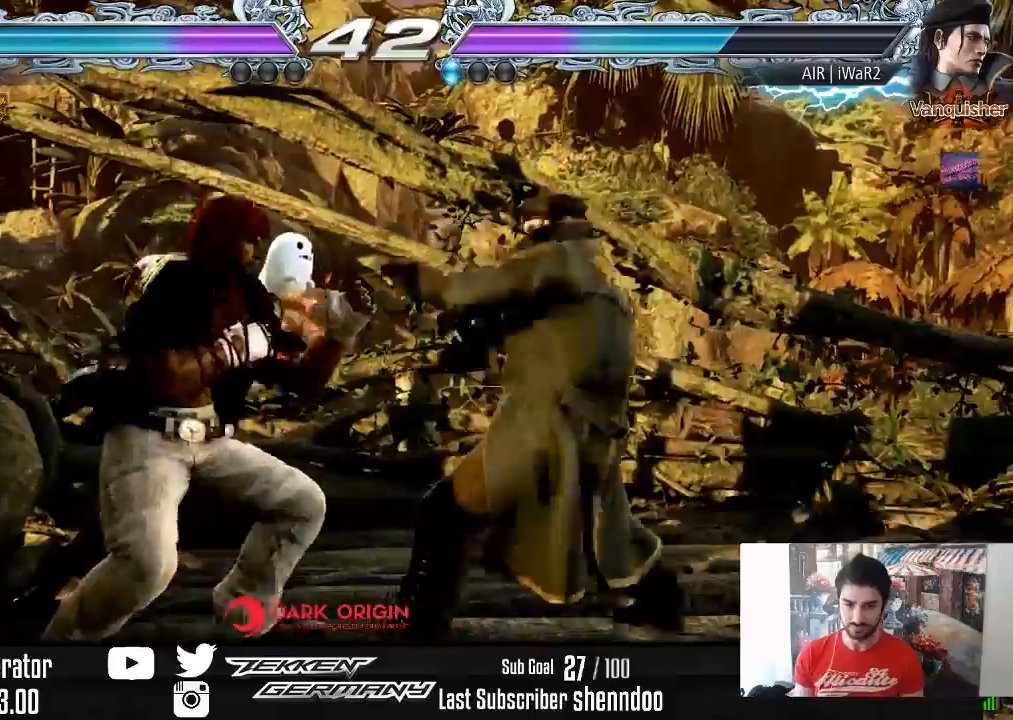
{"buttons": [], "right_stick": "center", "events": [[183, "DPAD_LEFT", "up"], [233, "CIRCLE", "down"], [317, "CIRCLE", "up"]]}
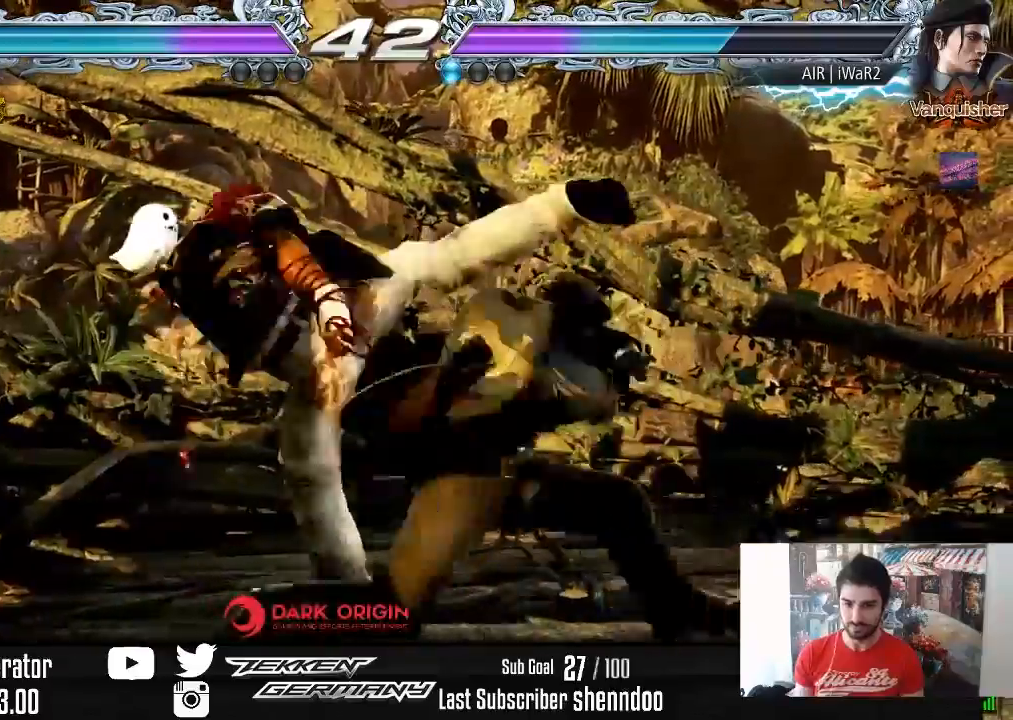
{"buttons": ["DPAD_DOWN"], "right_stick": "center", "events": [[500, "DPAD_DOWN", "down"]]}
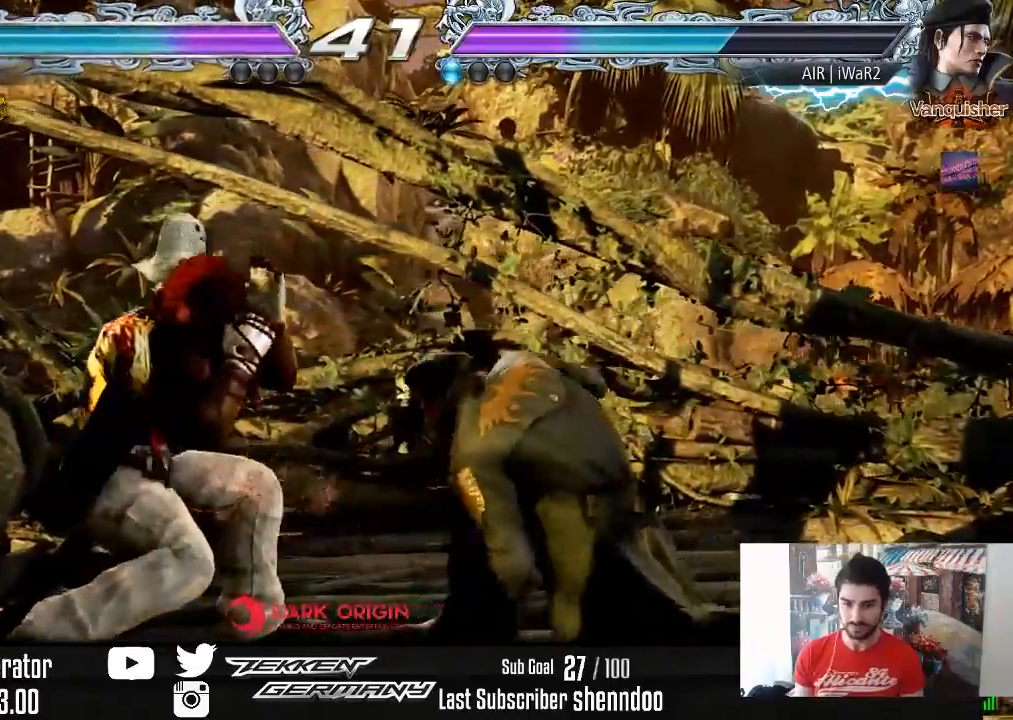
{"buttons": ["TRIANGLE", "DPAD_DOWN", "DPAD_RIGHT"], "right_stick": "center", "events": [[67, "DPAD_DOWN", "up"], [183, "DPAD_DOWN", "down"], [300, "DPAD_DOWN", "up"], [367, "DPAD_DOWN", "down"], [367, "DPAD_RIGHT", "down"], [400, "TRIANGLE", "down"]]}
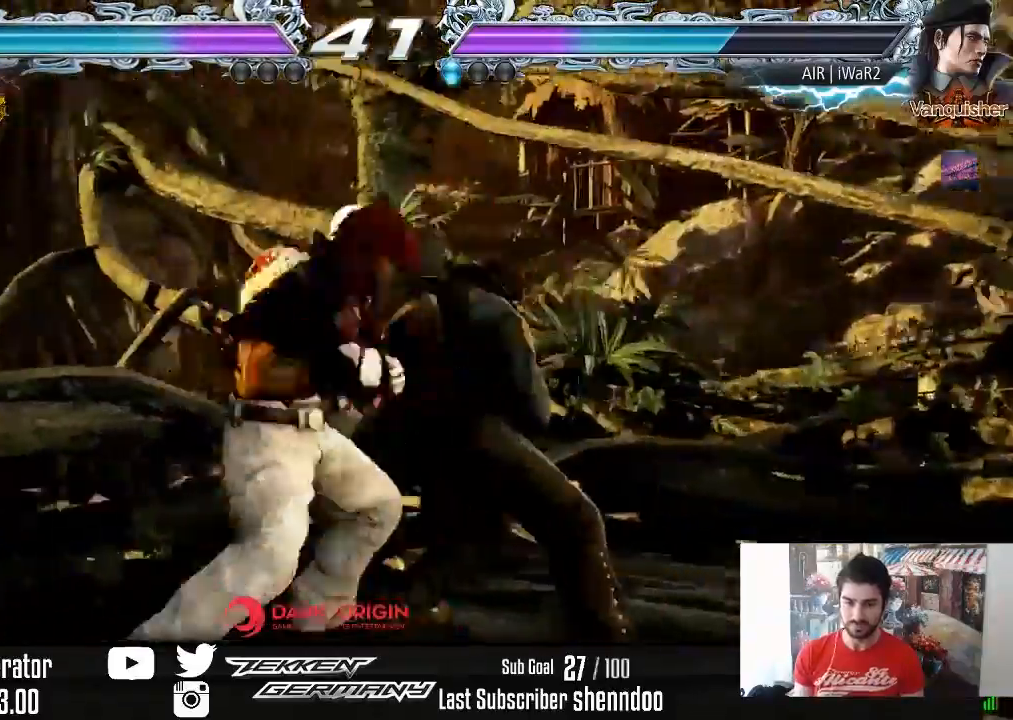
{"buttons": [], "right_stick": "center", "events": [[17, "TRIANGLE", "up"], [100, "DPAD_DOWN", "up"], [100, "DPAD_RIGHT", "up"], [100, "SQUARE", "down"], [200, "SQUARE", "up"]]}
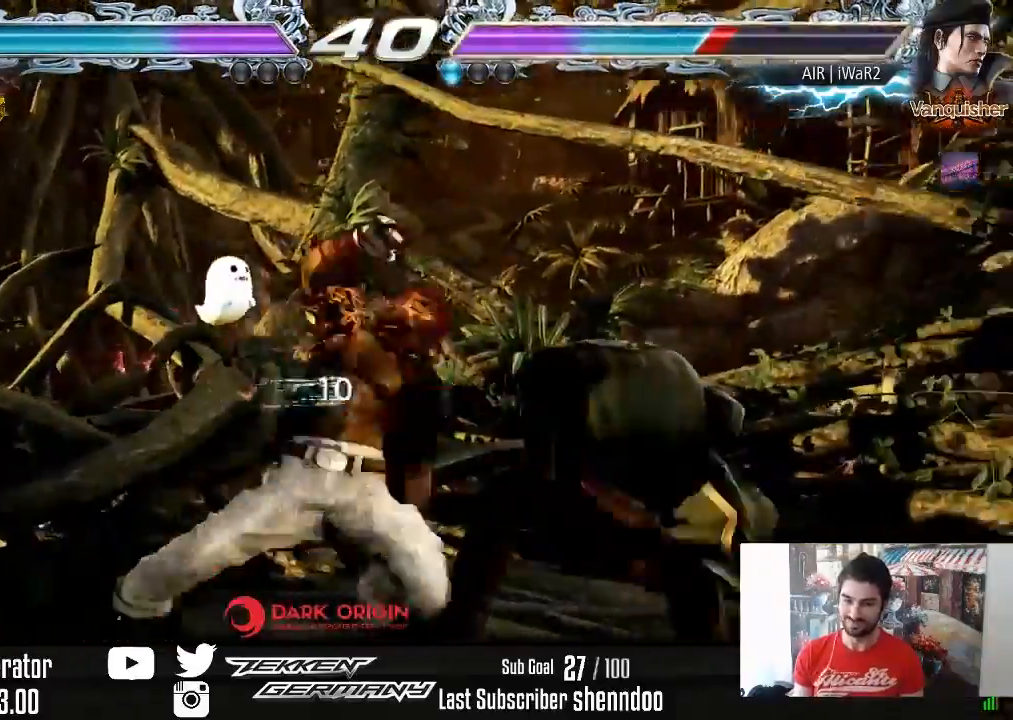
{"buttons": ["DPAD_DOWN", "DPAD_RIGHT"], "right_stick": "center", "events": [[483, "DPAD_RIGHT", "down"], [500, "DPAD_DOWN", "down"]]}
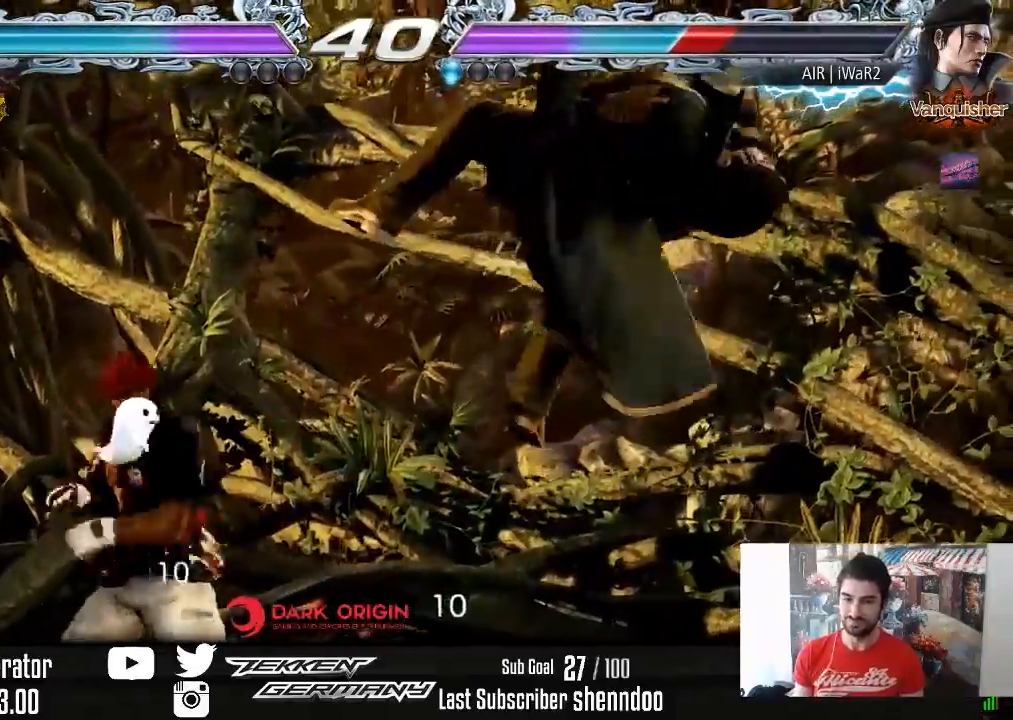
{"buttons": [], "right_stick": "center", "events": [[67, "SQUARE", "down"], [183, "DPAD_DOWN", "up"], [200, "SQUARE", "up"], [433, "DPAD_RIGHT", "up"]]}
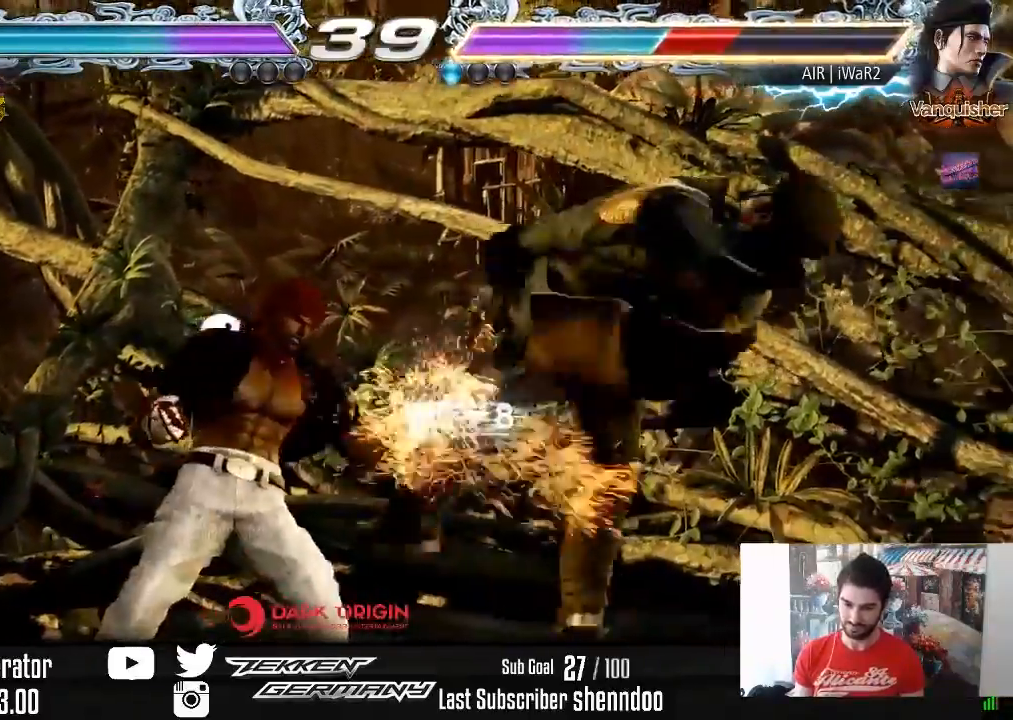
{"buttons": [], "right_stick": "center", "events": [[50, "DPAD_LEFT", "down"], [67, "DPAD_DOWN", "down"], [117, "TRIANGLE", "down"], [217, "TRIANGLE", "up"], [250, "DPAD_DOWN", "up"], [267, "DPAD_LEFT", "up"]]}
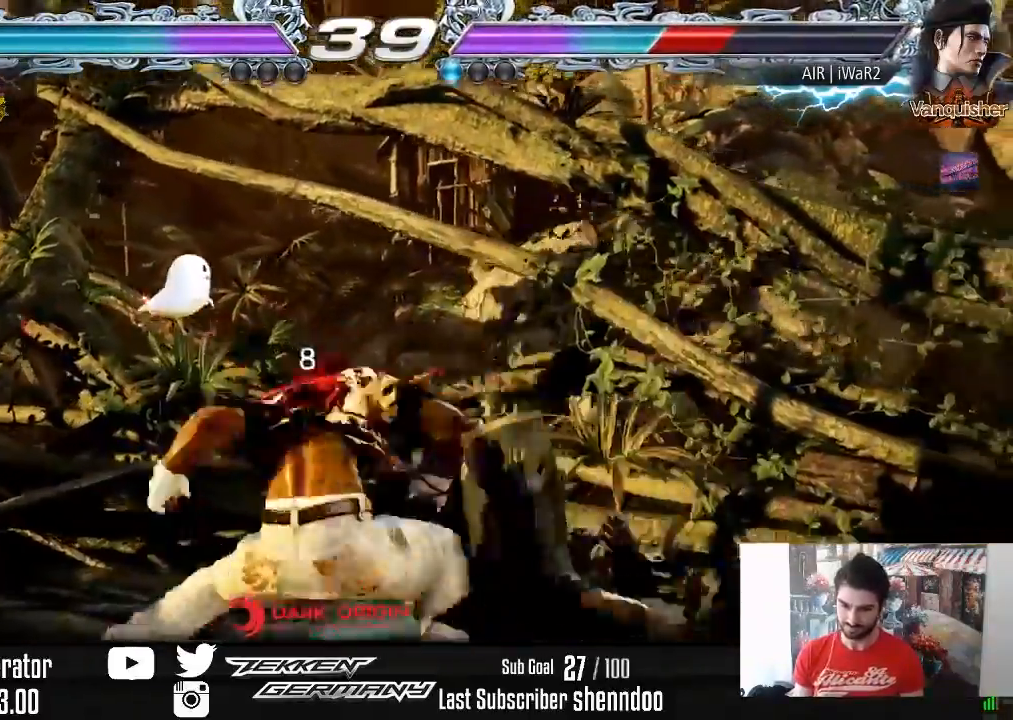
{"buttons": ["SQUARE", "DPAD_RIGHT"], "right_stick": "center", "events": [[367, "DPAD_DOWN", "down"], [367, "DPAD_RIGHT", "down"], [417, "SQUARE", "down"], [500, "DPAD_DOWN", "up"]]}
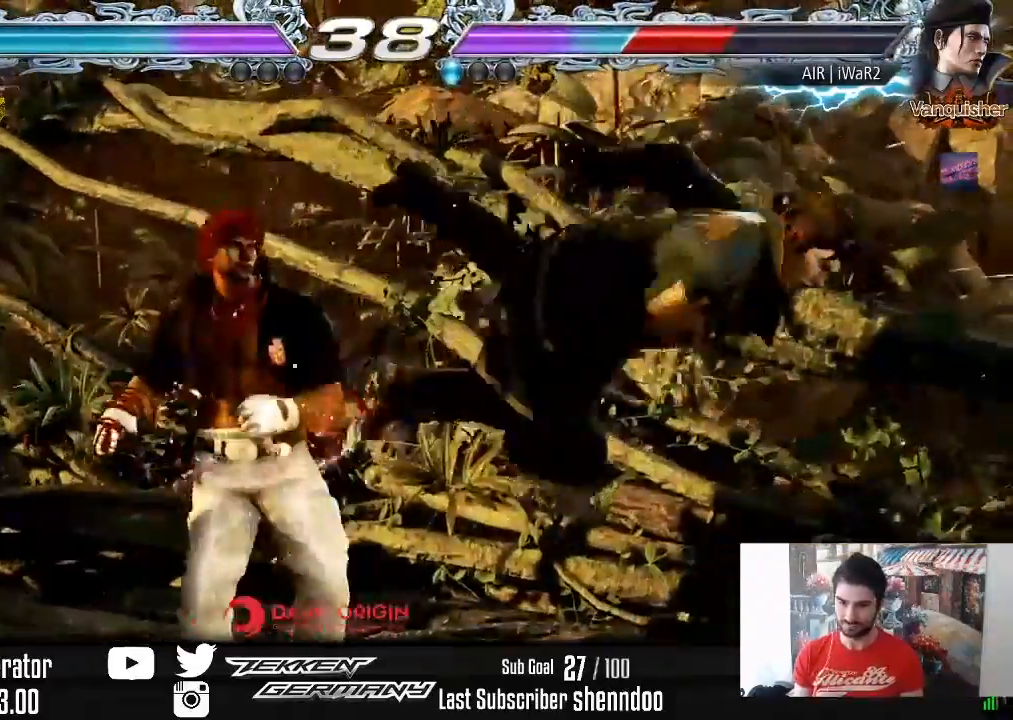
{"buttons": ["SQUARE", "DPAD_RIGHT"], "right_stick": "center", "events": [[17, "SQUARE", "up"], [450, "SQUARE", "down"]]}
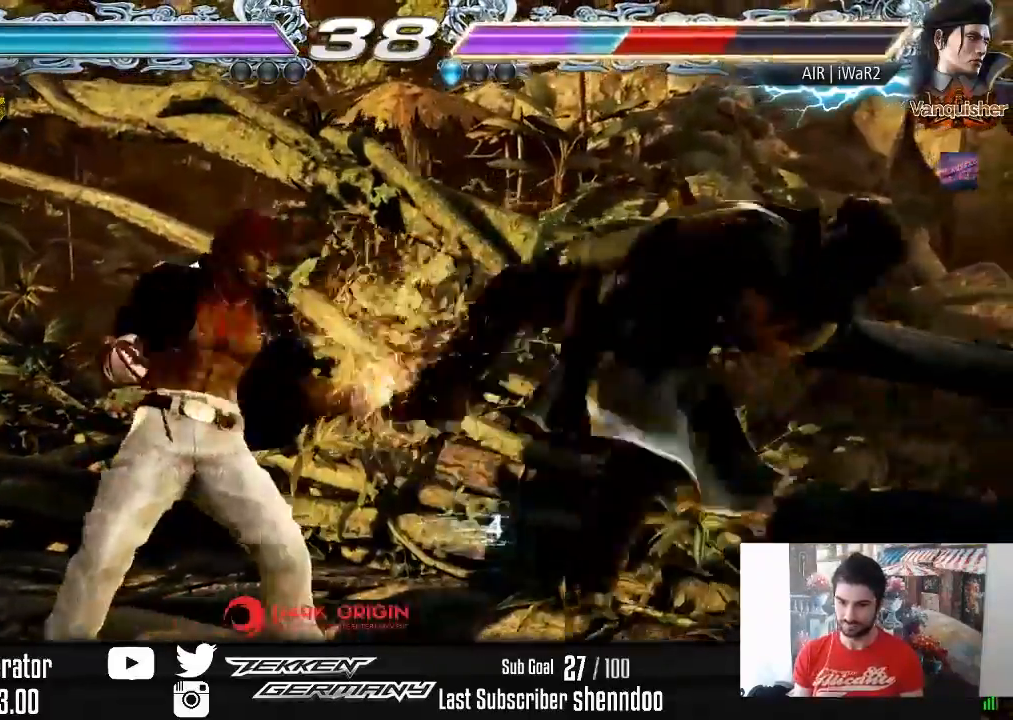
{"buttons": ["SQUARE", "DPAD_RIGHT"], "right_stick": "center", "events": [[33, "SQUARE", "up"], [100, "SQUARE", "down"], [200, "SQUARE", "up"], [267, "SQUARE", "down"], [367, "SQUARE", "up"], [450, "SQUARE", "down"]]}
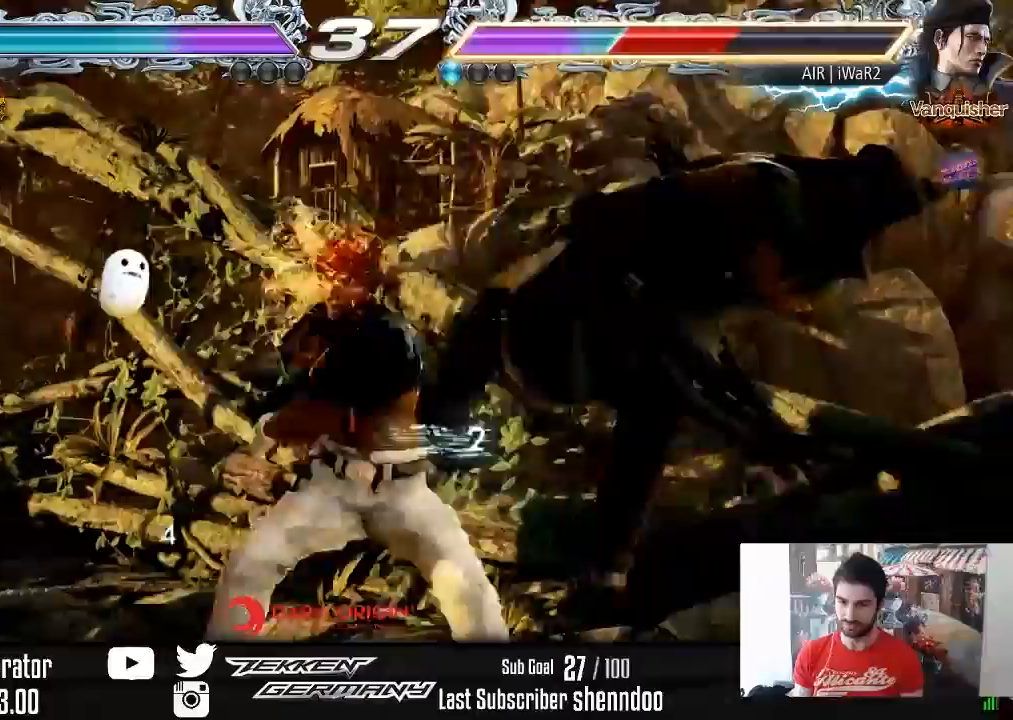
{"buttons": ["DPAD_RIGHT"], "right_stick": "center", "events": [[50, "SQUARE", "up"], [83, "DPAD_RIGHT", "up"], [467, "DPAD_RIGHT", "down"]]}
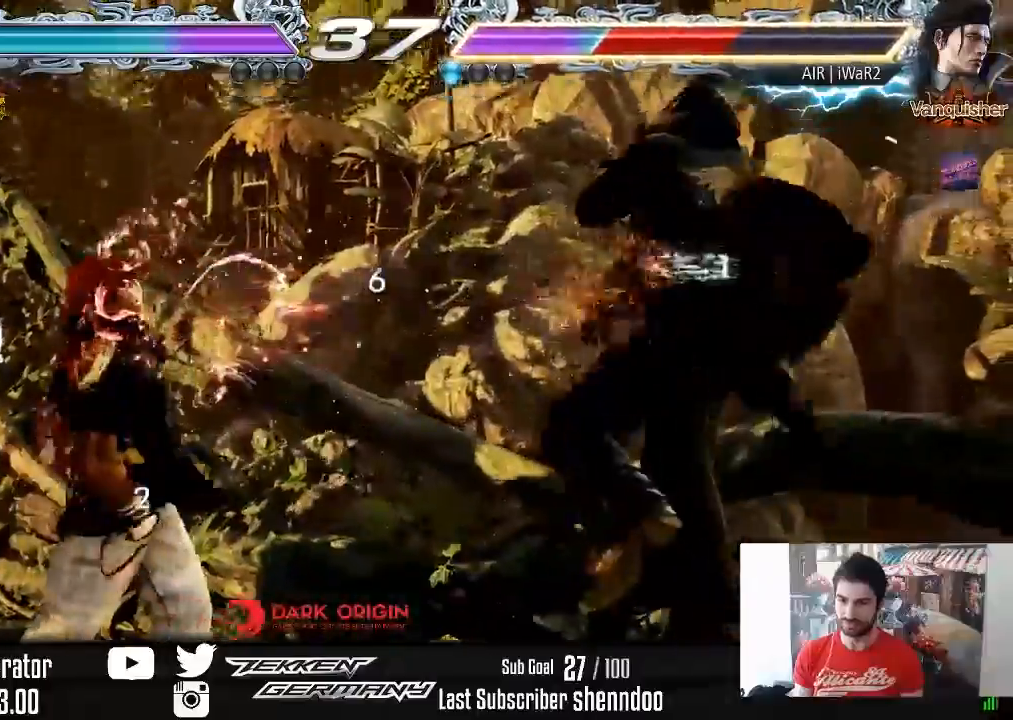
{"buttons": [], "right_stick": "center", "events": [[50, "DPAD_RIGHT", "up"], [117, "DPAD_RIGHT", "down"], [200, "TRIANGLE", "down"], [300, "TRIANGLE", "up"], [450, "DPAD_RIGHT", "up"]]}
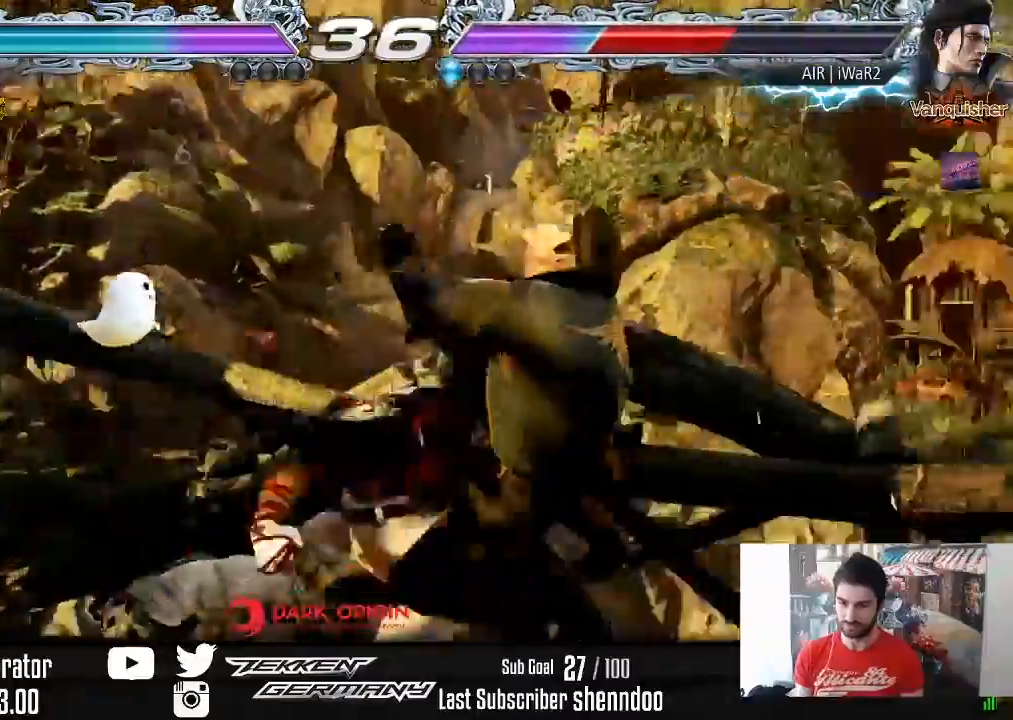
{"buttons": ["DPAD_RIGHT"], "right_stick": "center", "events": [[450, "DPAD_RIGHT", "down"]]}
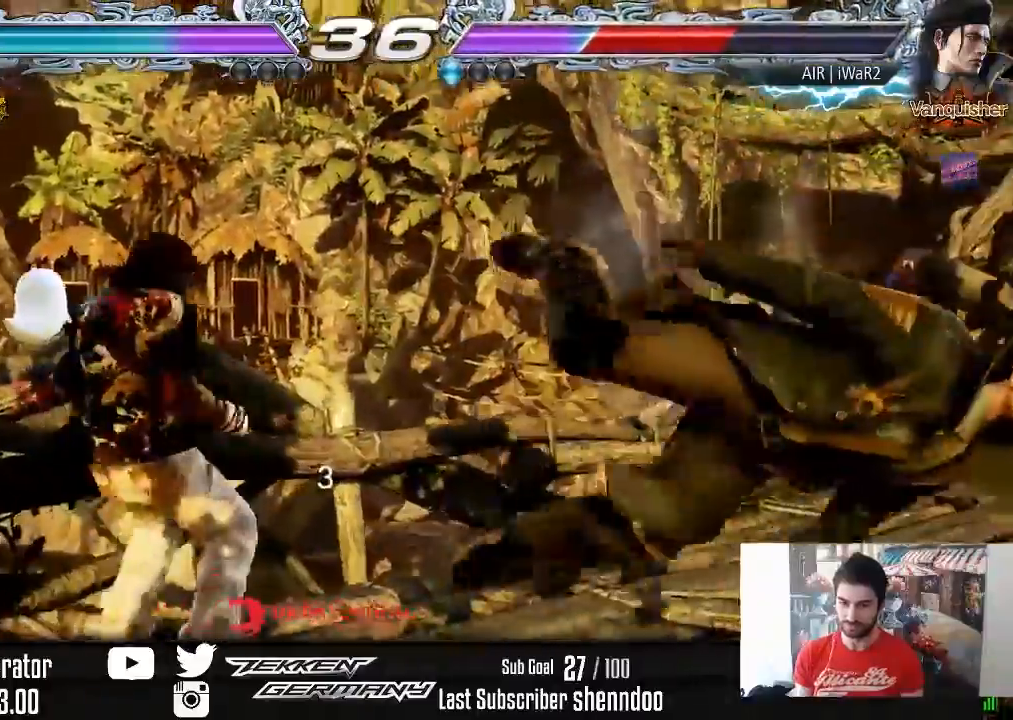
{"buttons": ["DPAD_UP"], "right_stick": "center", "events": [[50, "DPAD_RIGHT", "up"], [117, "DPAD_RIGHT", "down"], [200, "DPAD_RIGHT", "up"], [283, "DPAD_RIGHT", "down"], [317, "DPAD_RIGHT", "up"], [383, "R2", "down"], [483, "R2", "up"], [500, "DPAD_UP", "down"]]}
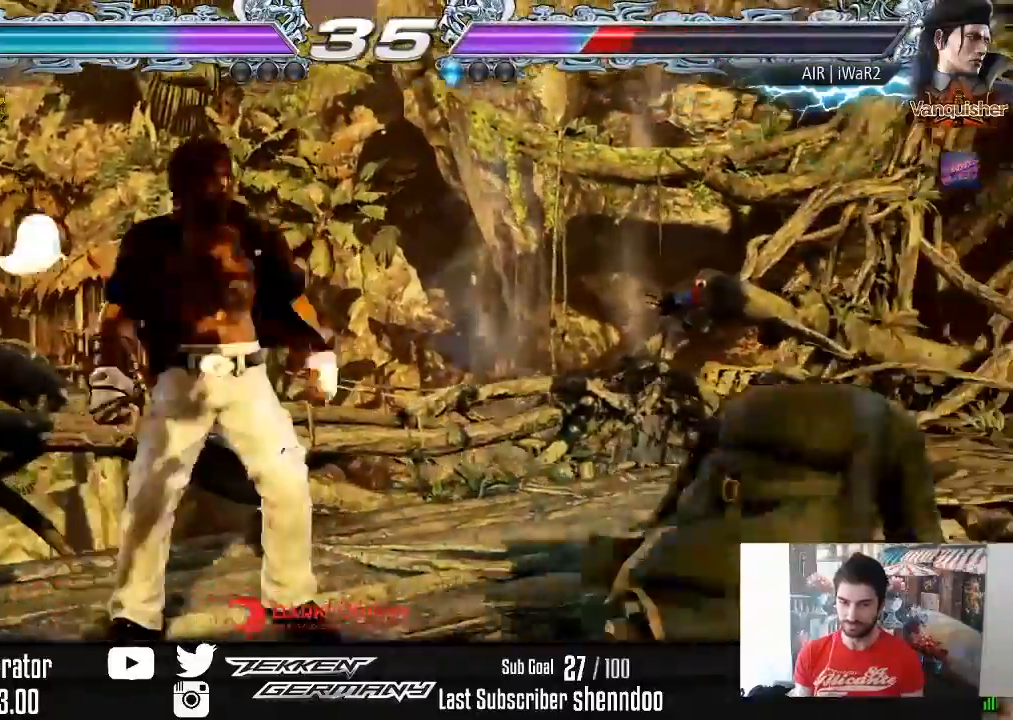
{"buttons": [], "right_stick": "center", "events": [[17, "DPAD_RIGHT", "down"], [67, "CROSS", "down"], [150, "CROSS", "up"], [233, "DPAD_RIGHT", "up"], [233, "DPAD_UP", "up"]]}
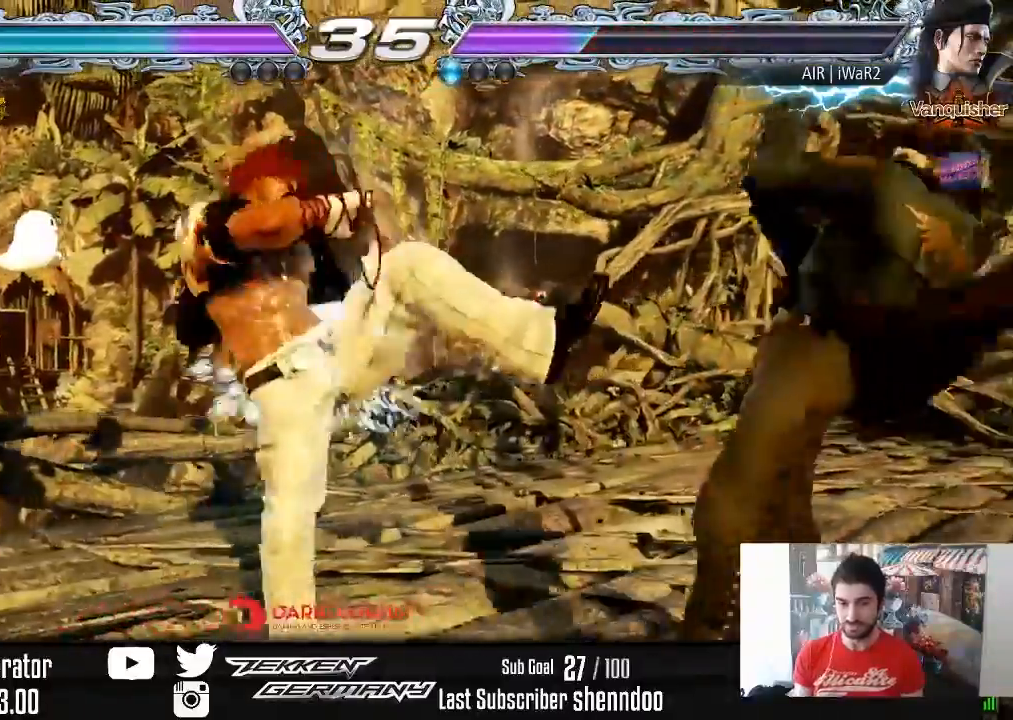
{"buttons": ["DPAD_LEFT"], "right_stick": "center", "events": [[167, "DPAD_LEFT", "down"]]}
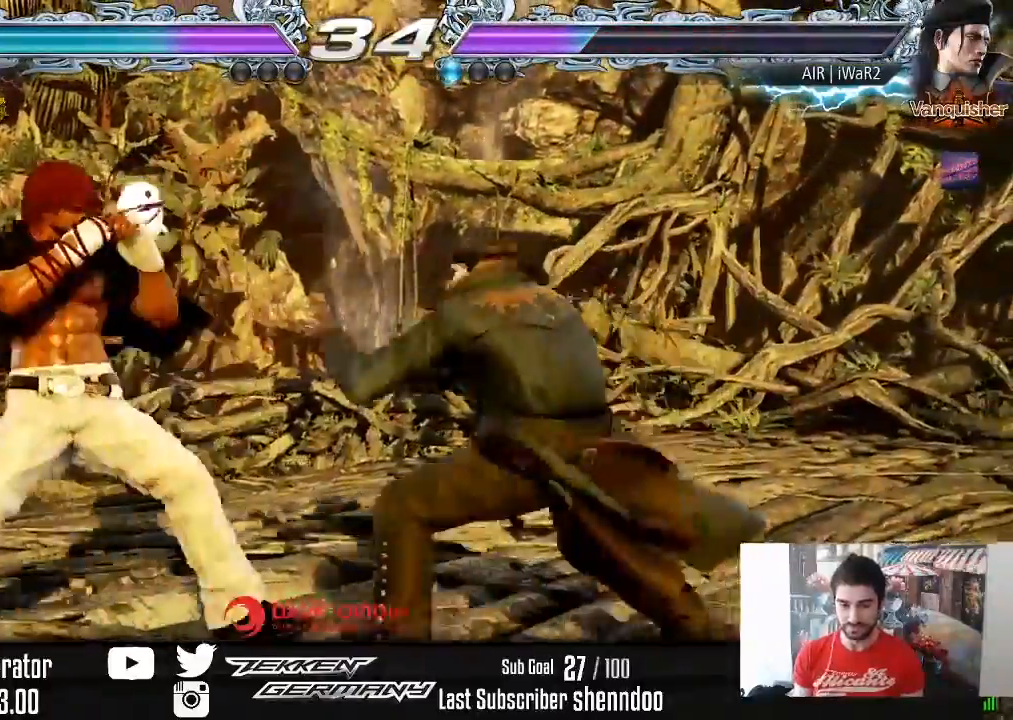
{"buttons": ["DPAD_LEFT"], "right_stick": "center", "events": [[100, "DPAD_DOWN", "down"], [150, "DPAD_DOWN", "up"], [183, "DPAD_LEFT", "up"], [233, "DPAD_LEFT", "down"]]}